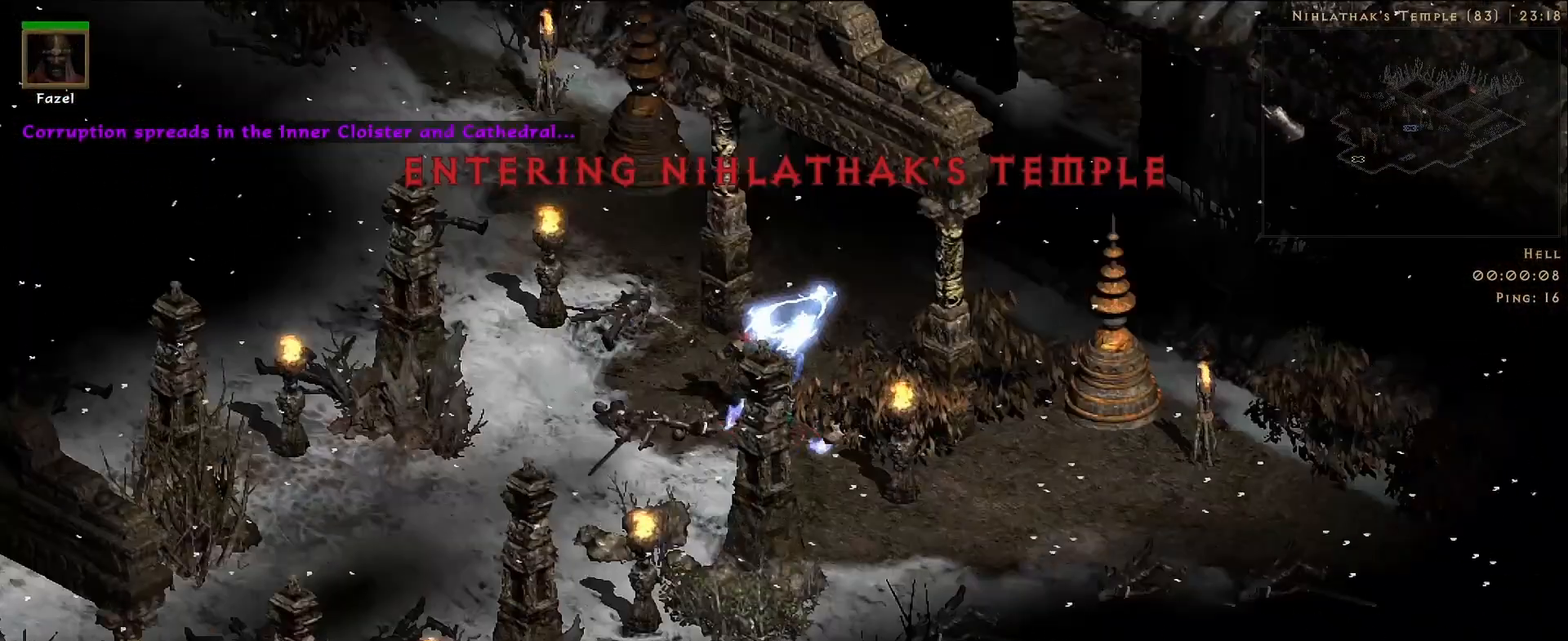
Gameplay with keyboard and mouse; each line is a JSON object with the keys and mouse buttons held at the frame after it. "events" lists presses ("down") and releases ("up") of "1", "2", "3", "4", "5", "a", "alt", "b", "c", "ctrl", "d", "e", "f", "g", "q", "r", "s", "shift", "space", "t", "tab", "v", "w", "x", "z", "mouse_left", "mouse_wheel", "mouse_right", "mouse_mb4" and "mouse_mb5" between this image and that frame as [ms after this image, input, new state], when the widget could be followed in between. "mouse_left", "mouse_wheel", "mouse_right", "mouse_mb4", "mouse_mb5" = the "left", "wheel", "right", "mb4", "mb5" buttons of the "mouse" list. No other keys are recorded. "wheel" means that the mouse wheel is clicked or scrolled. Mouse movement is not recorded.
{"keys": [], "mouse": ["left"], "events": [[100, "mouse_right", "up"], [383, "mouse_left", "down"]]}
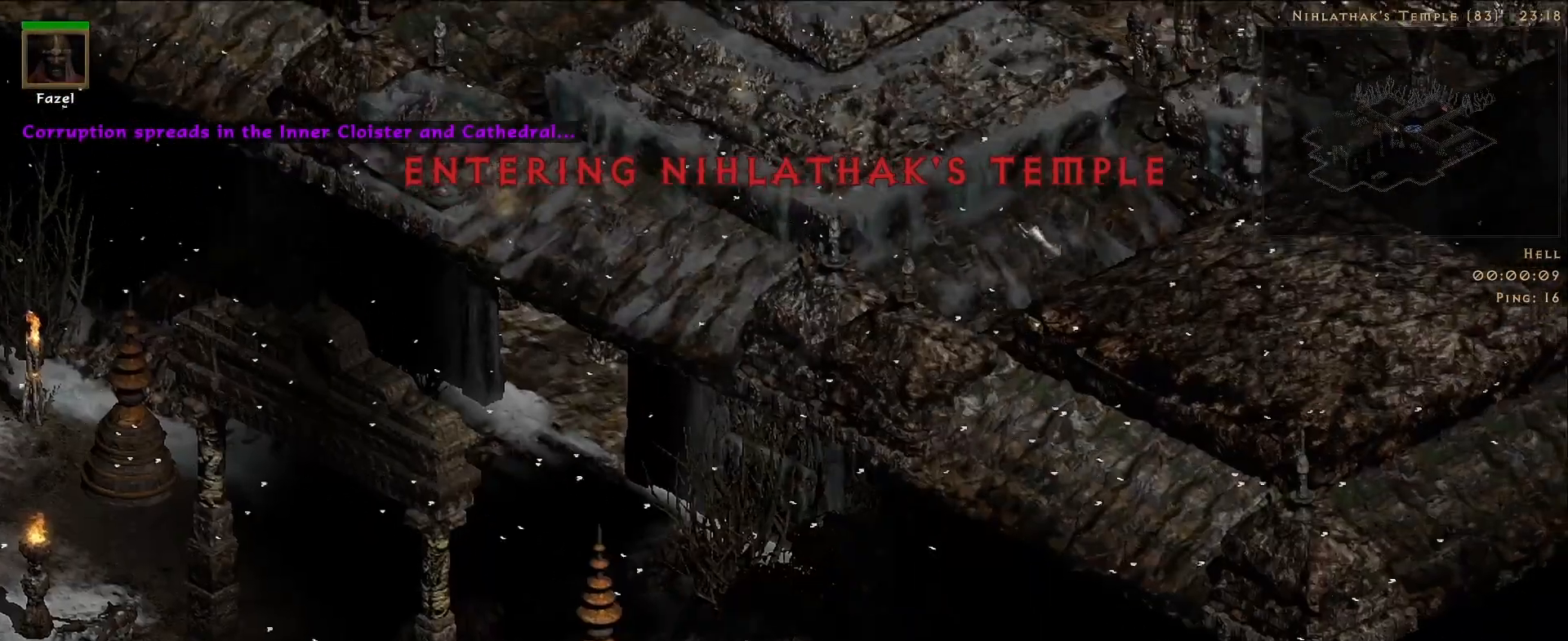
{"keys": [], "mouse": [], "events": [[17, "mouse_left", "up"], [83, "f", "down"], [183, "f", "up"], [217, "mouse_right", "down"], [417, "mouse_right", "up"]]}
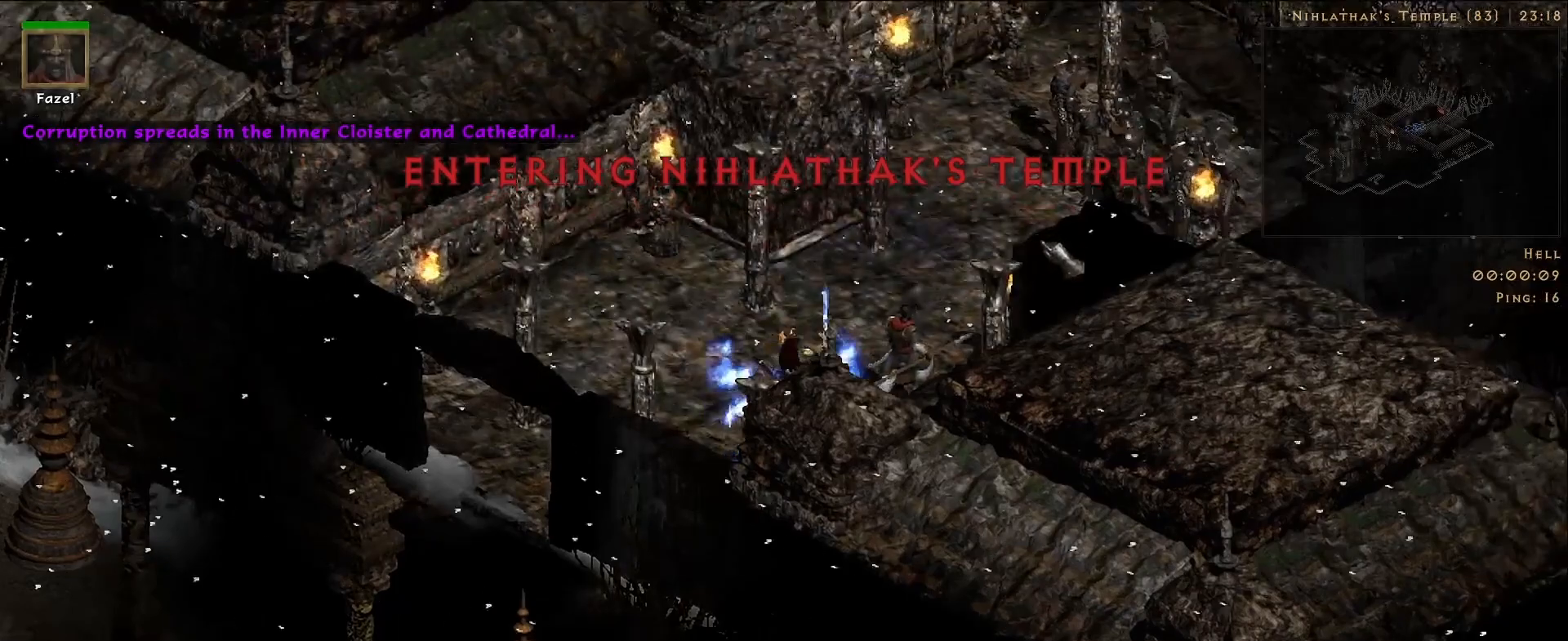
{"keys": [], "mouse": [], "events": []}
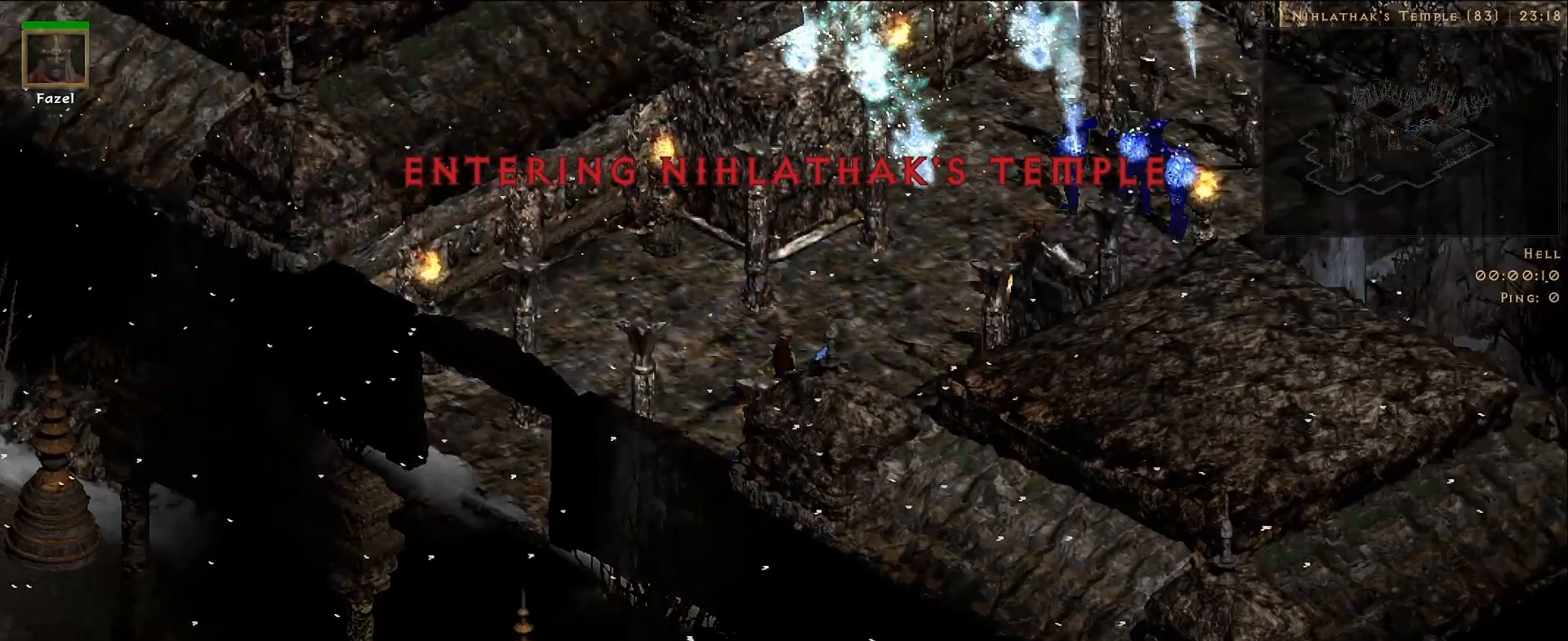
{"keys": [], "mouse": [], "events": []}
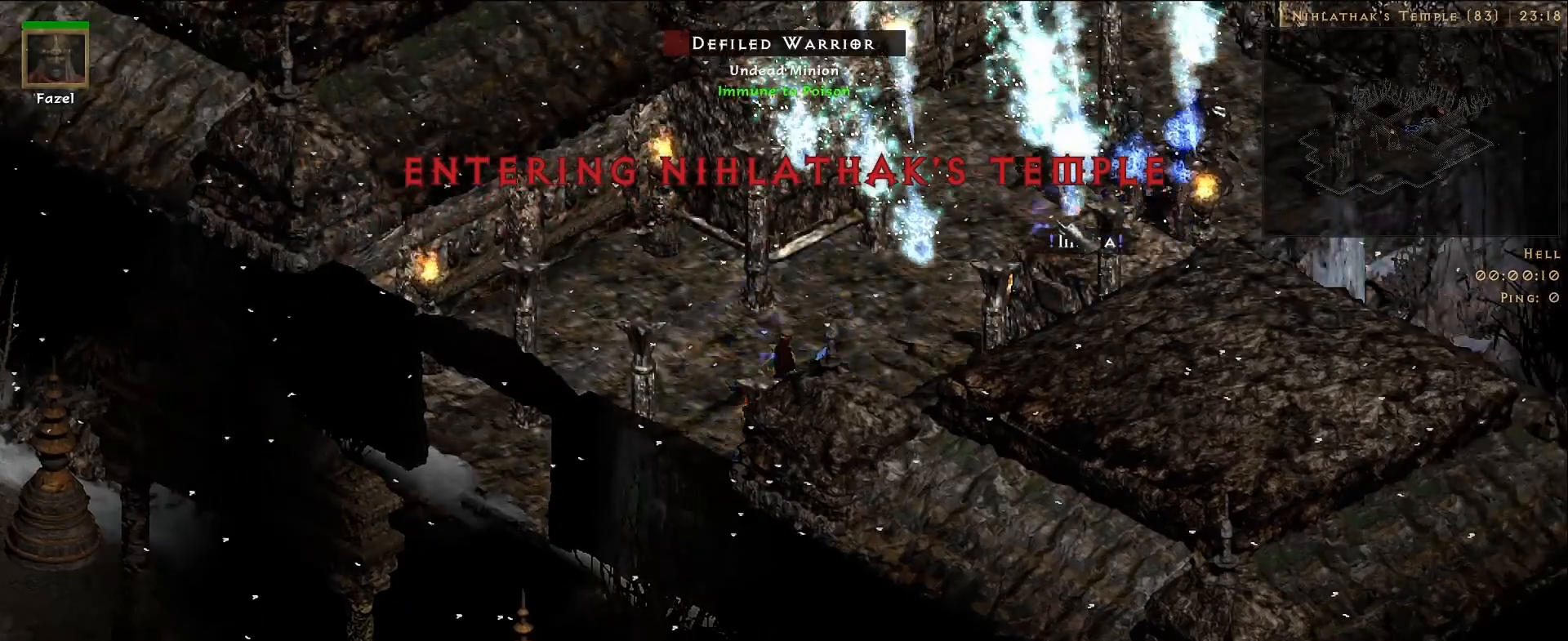
{"keys": [], "mouse": [], "events": [[33, "f", "down"], [217, "f", "up"], [267, "mouse_right", "down"], [417, "mouse_right", "up"]]}
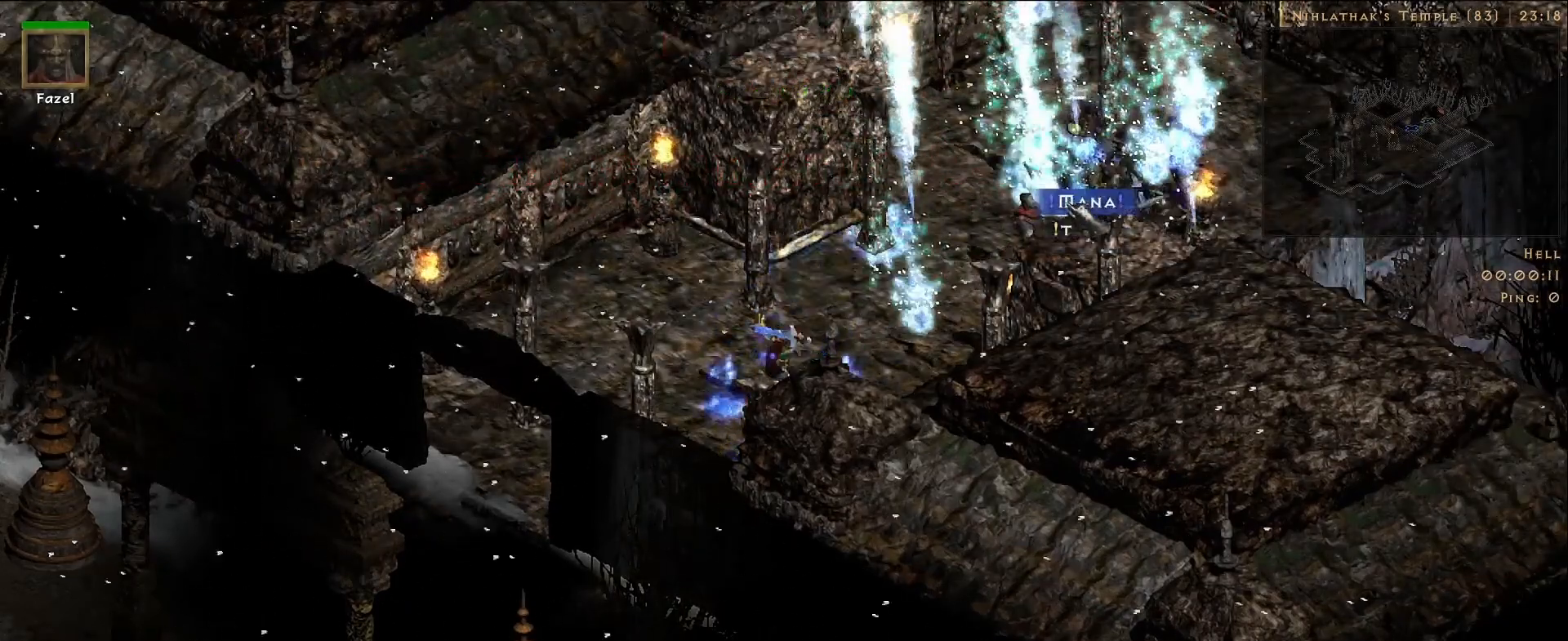
{"keys": [], "mouse": [], "events": [[67, "mouse_right", "down"], [250, "mouse_right", "up"]]}
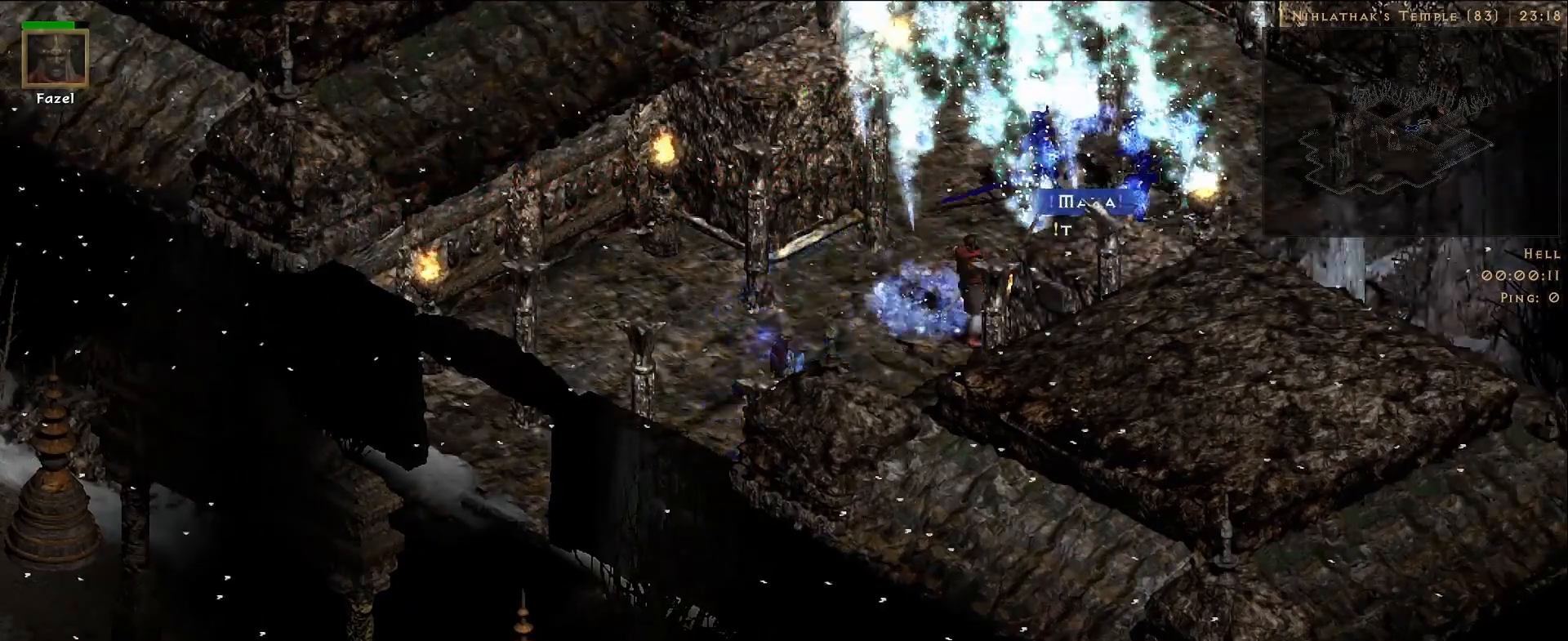
{"keys": [], "mouse": [], "events": []}
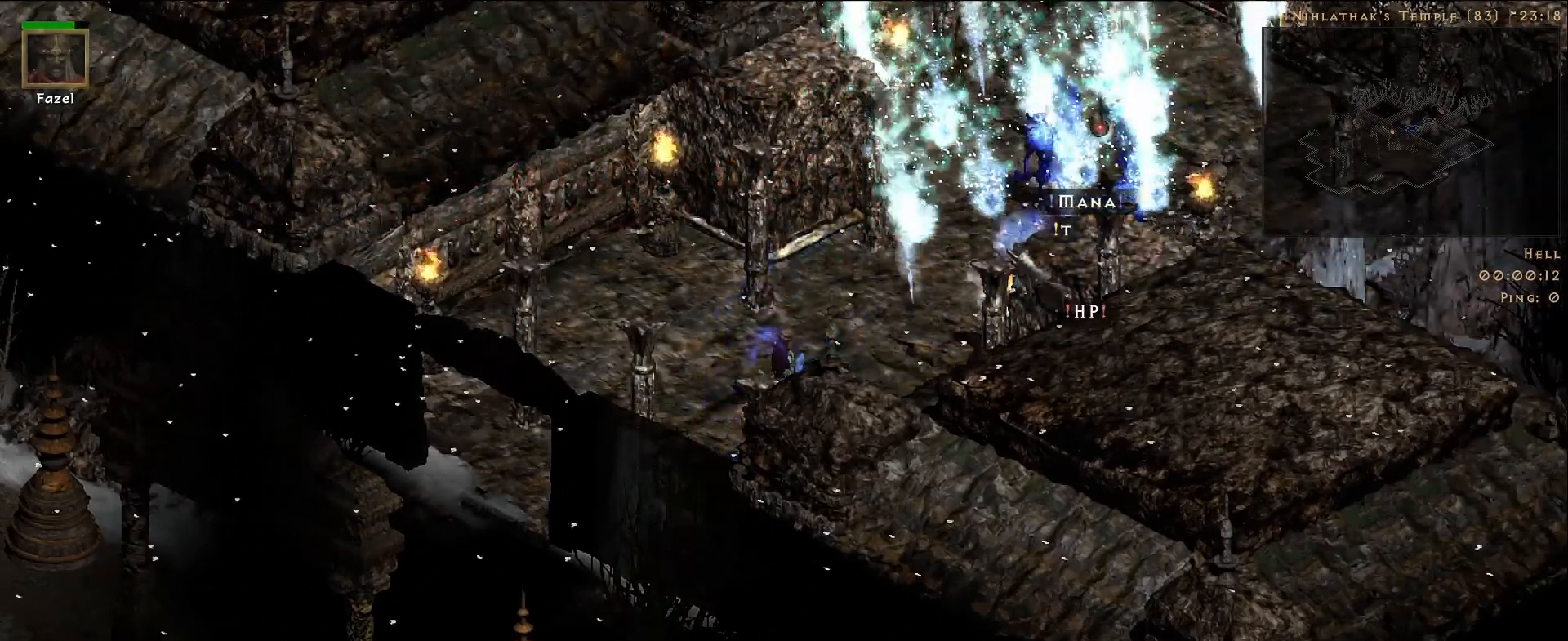
{"keys": [], "mouse": [], "events": []}
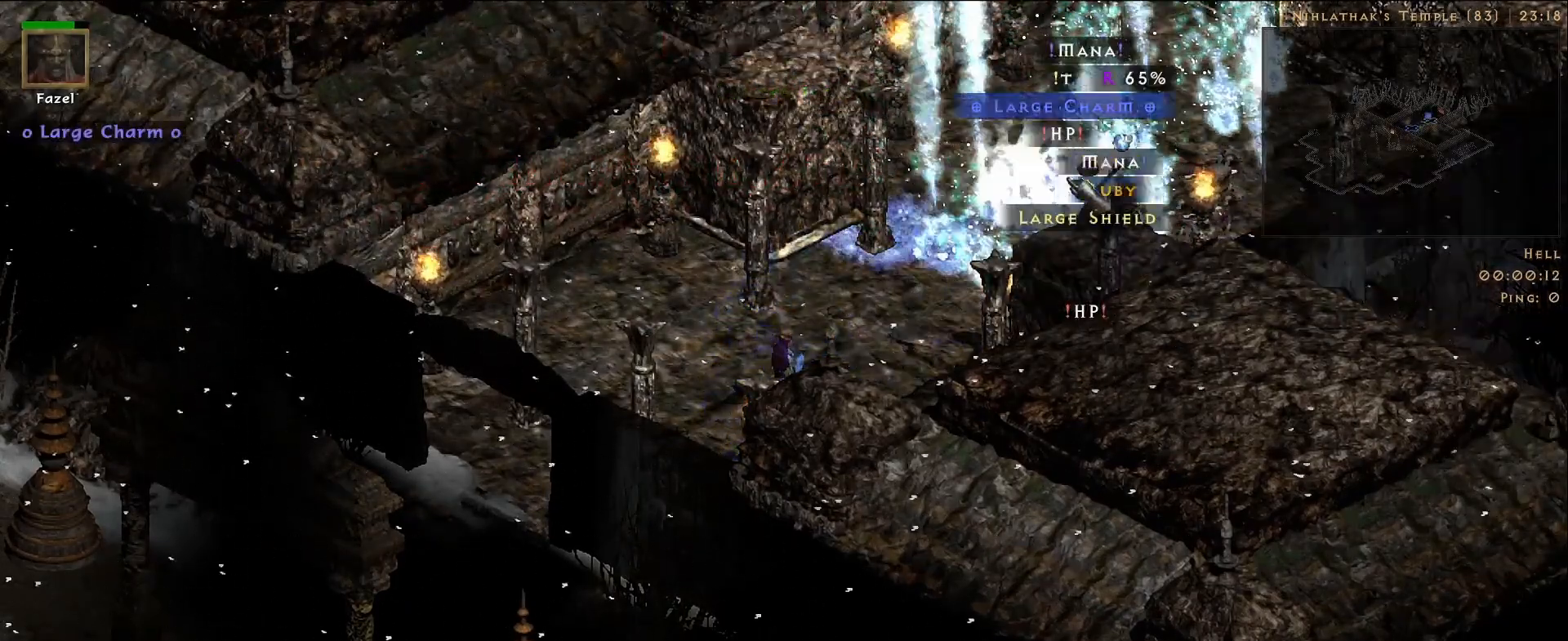
{"keys": [], "mouse": [], "events": []}
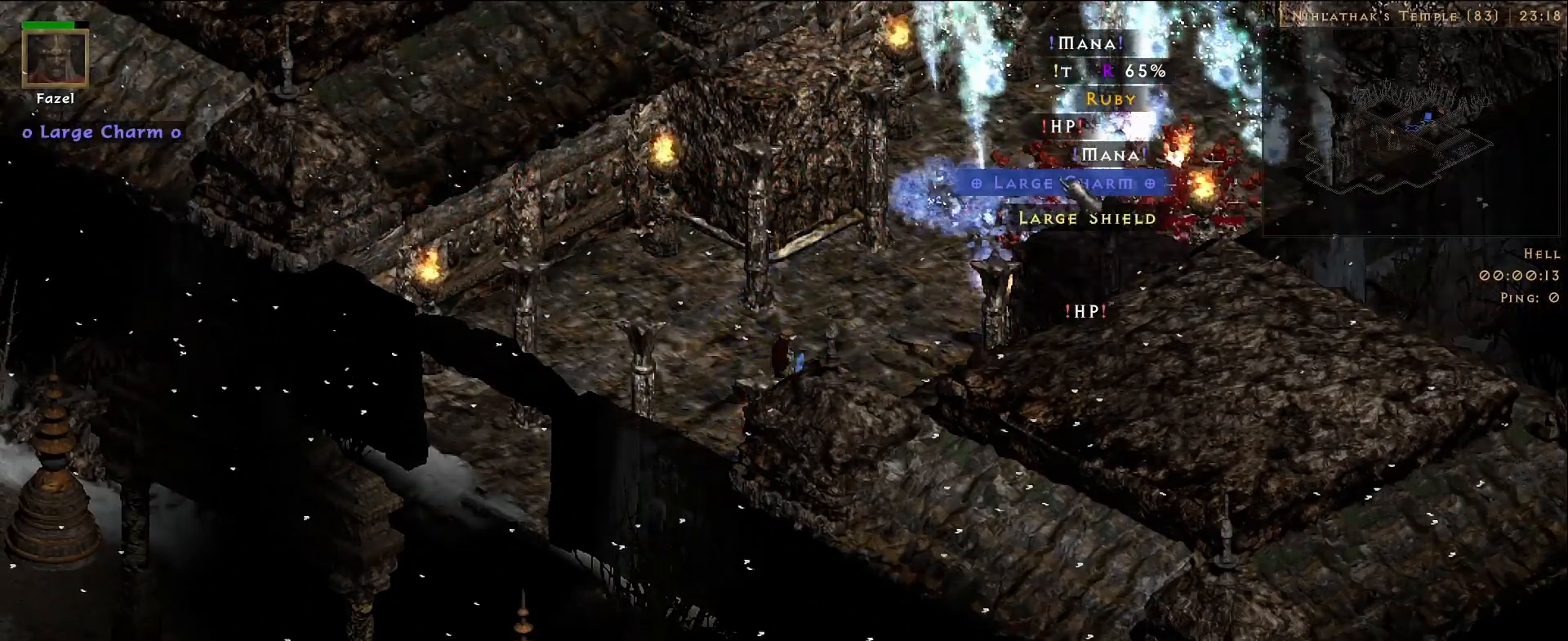
{"keys": [], "mouse": [], "events": [[433, "mouse_left", "down"], [500, "mouse_left", "up"]]}
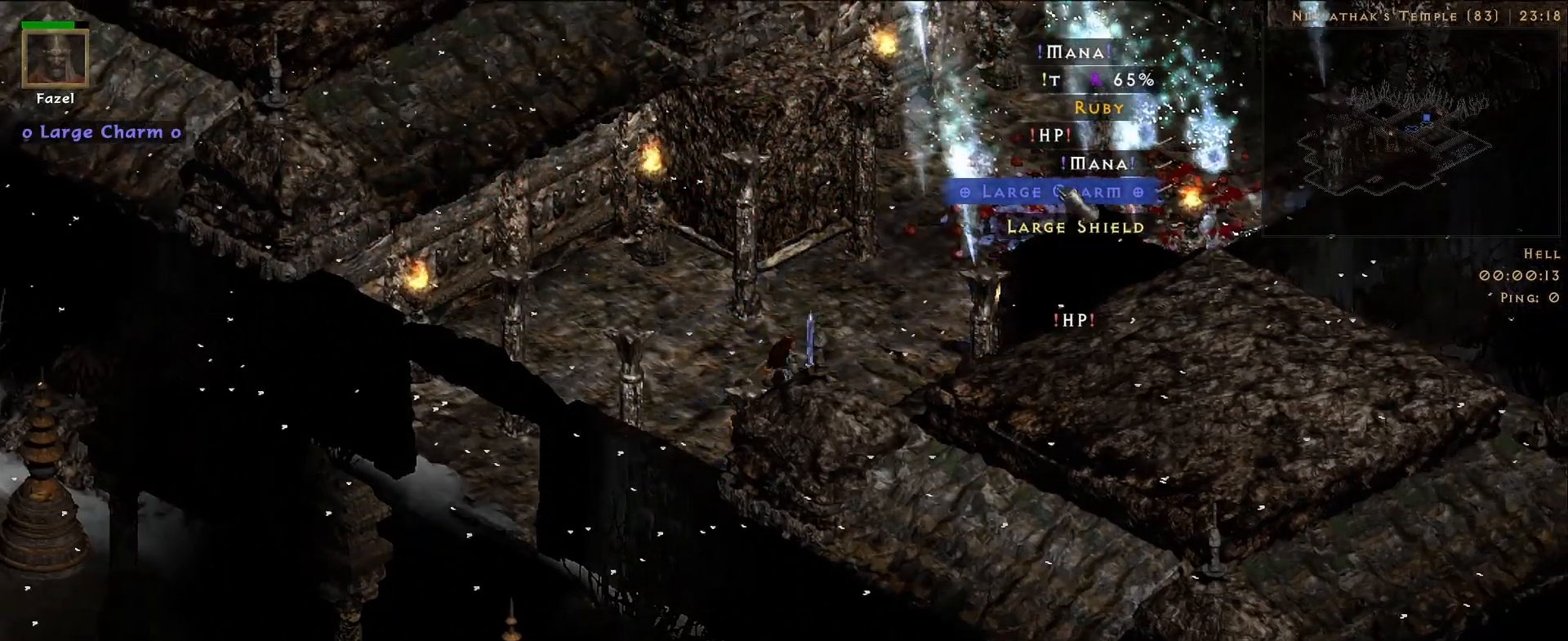
{"keys": [], "mouse": [], "events": []}
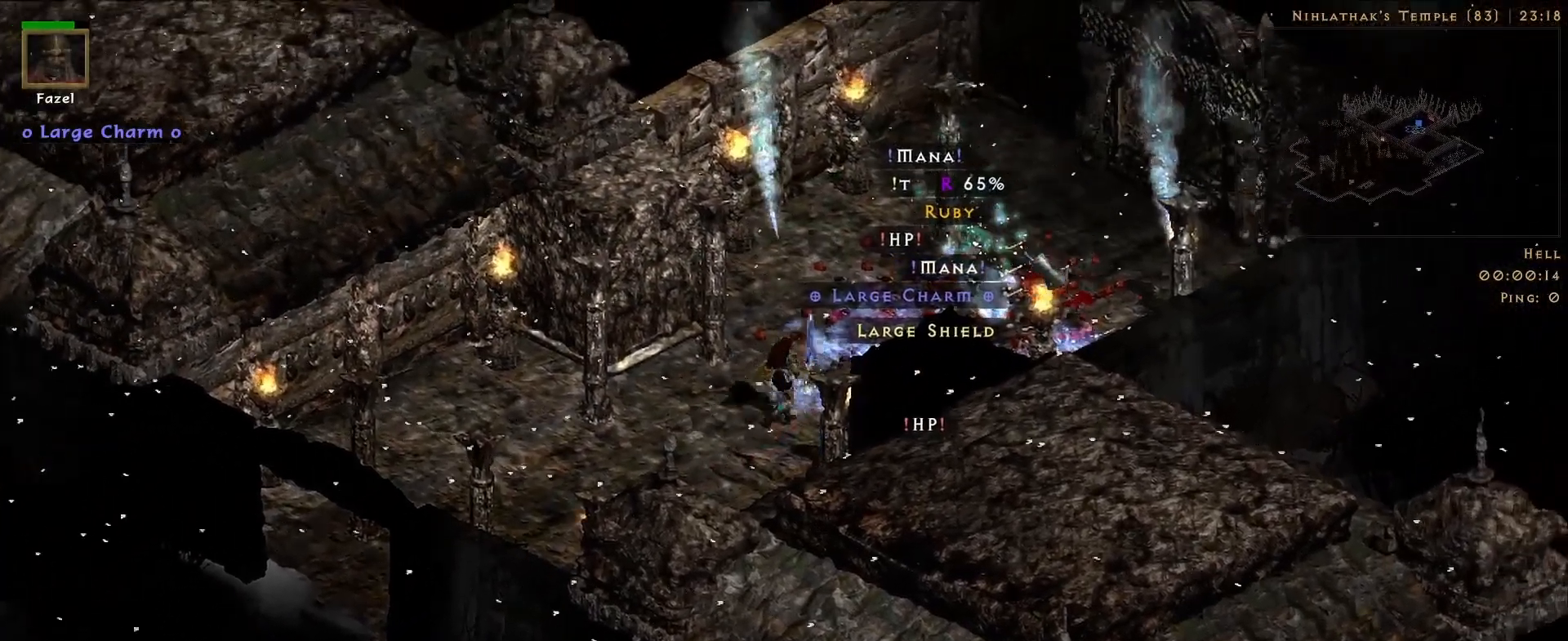
{"keys": [], "mouse": [], "events": []}
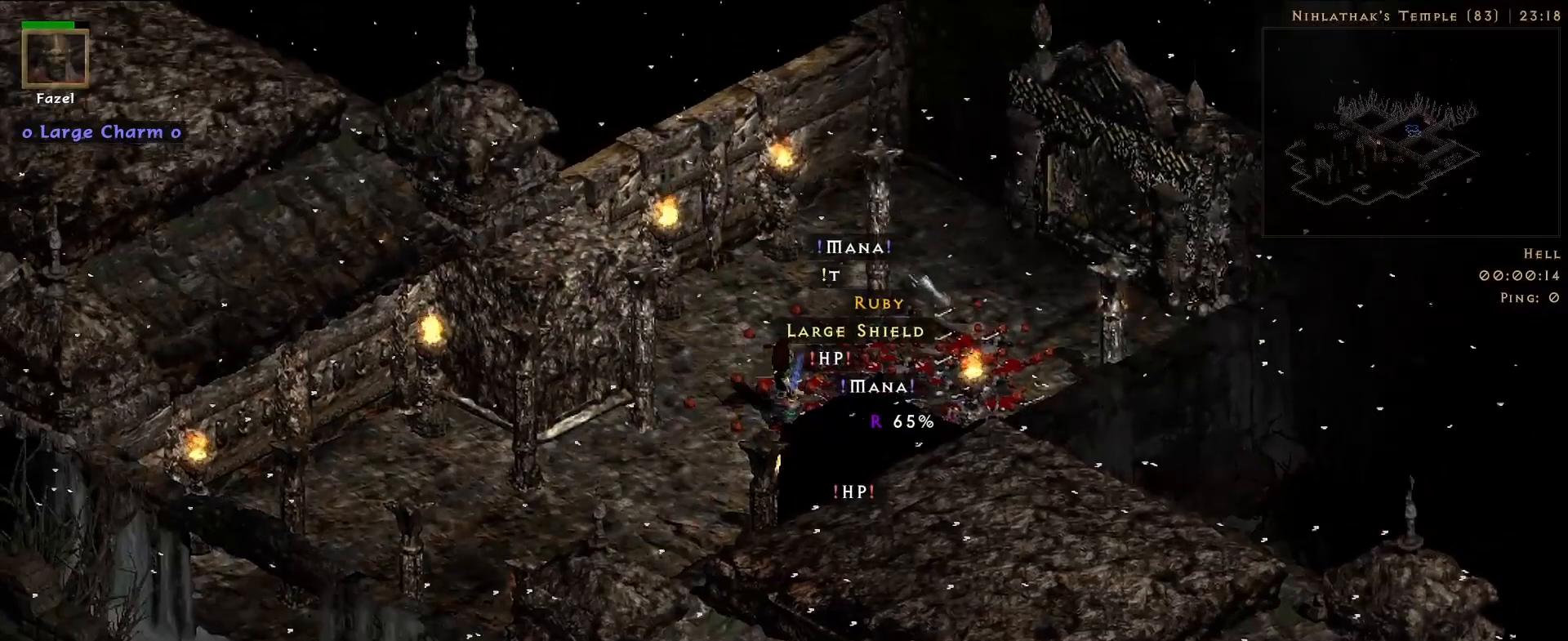
{"keys": [], "mouse": [], "events": []}
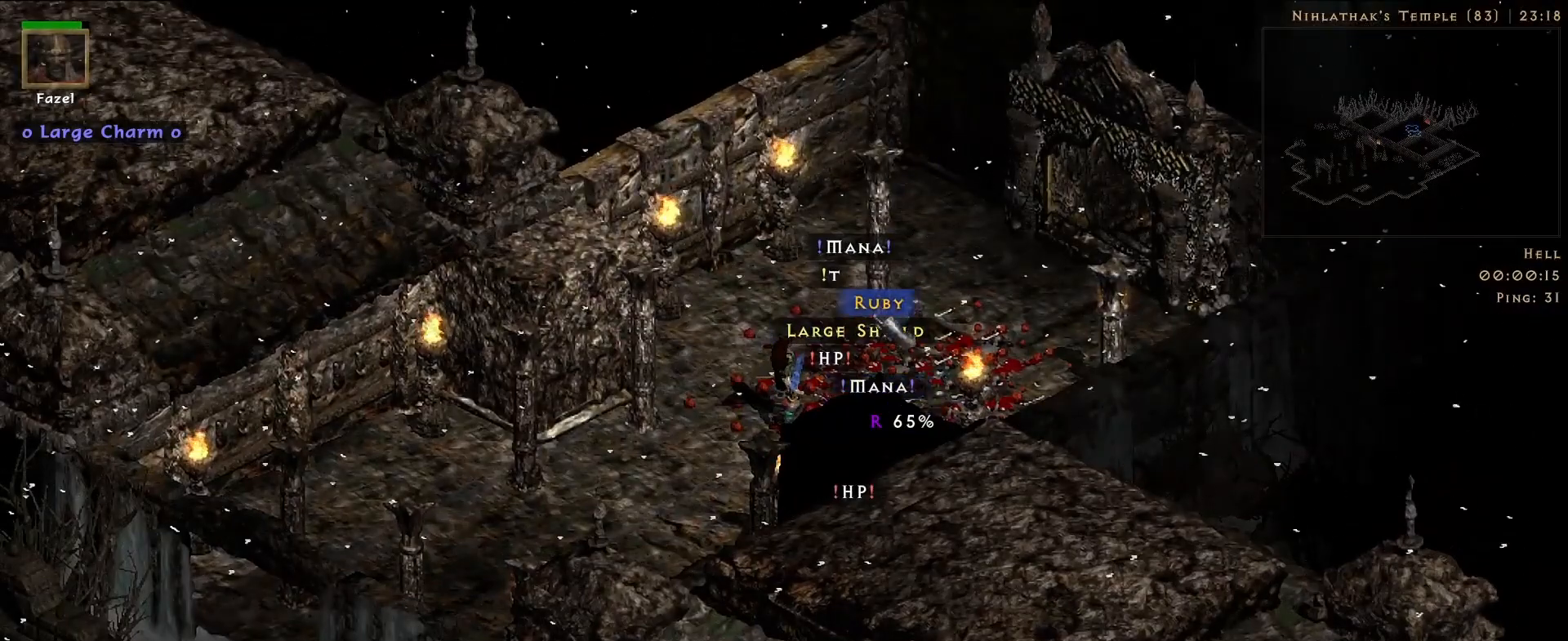
{"keys": [], "mouse": [], "events": [[367, "mouse_left", "down"], [450, "mouse_left", "up"]]}
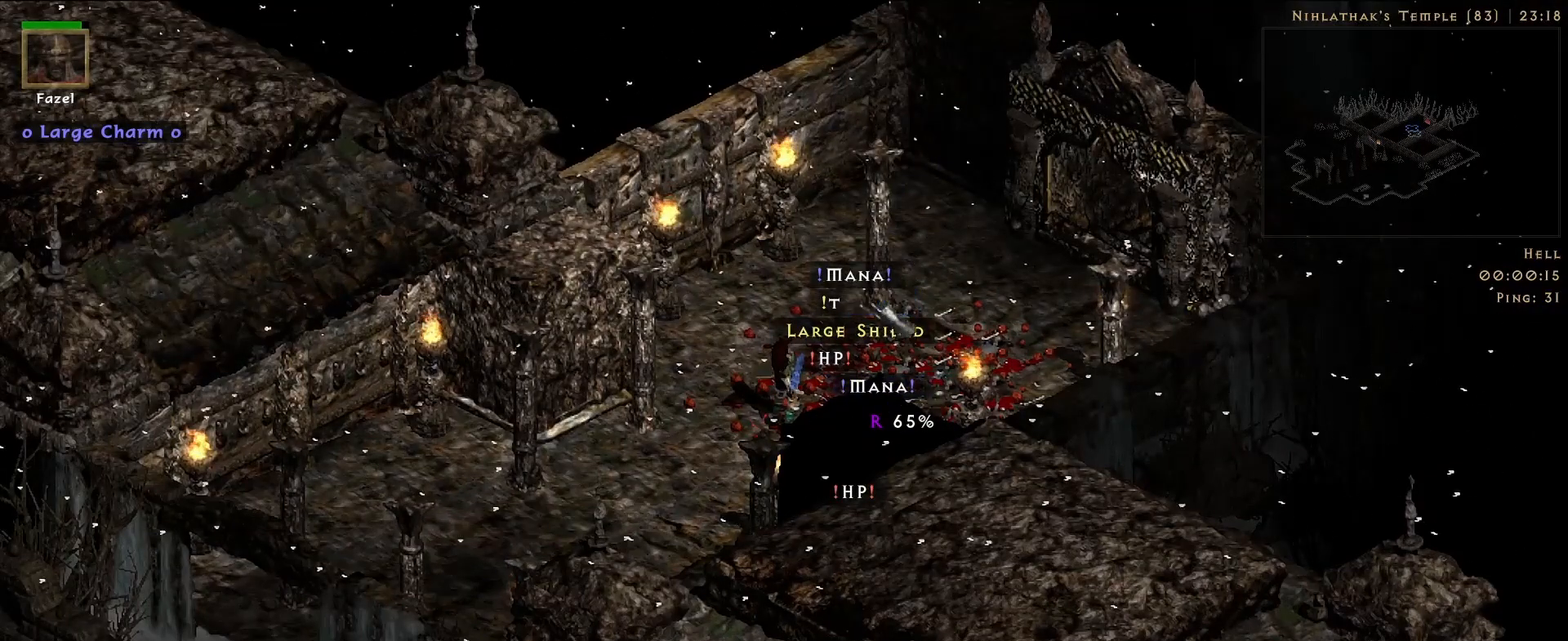
{"keys": [], "mouse": [], "events": [[233, "mouse_mb5", "down"], [367, "mouse_mb5", "up"]]}
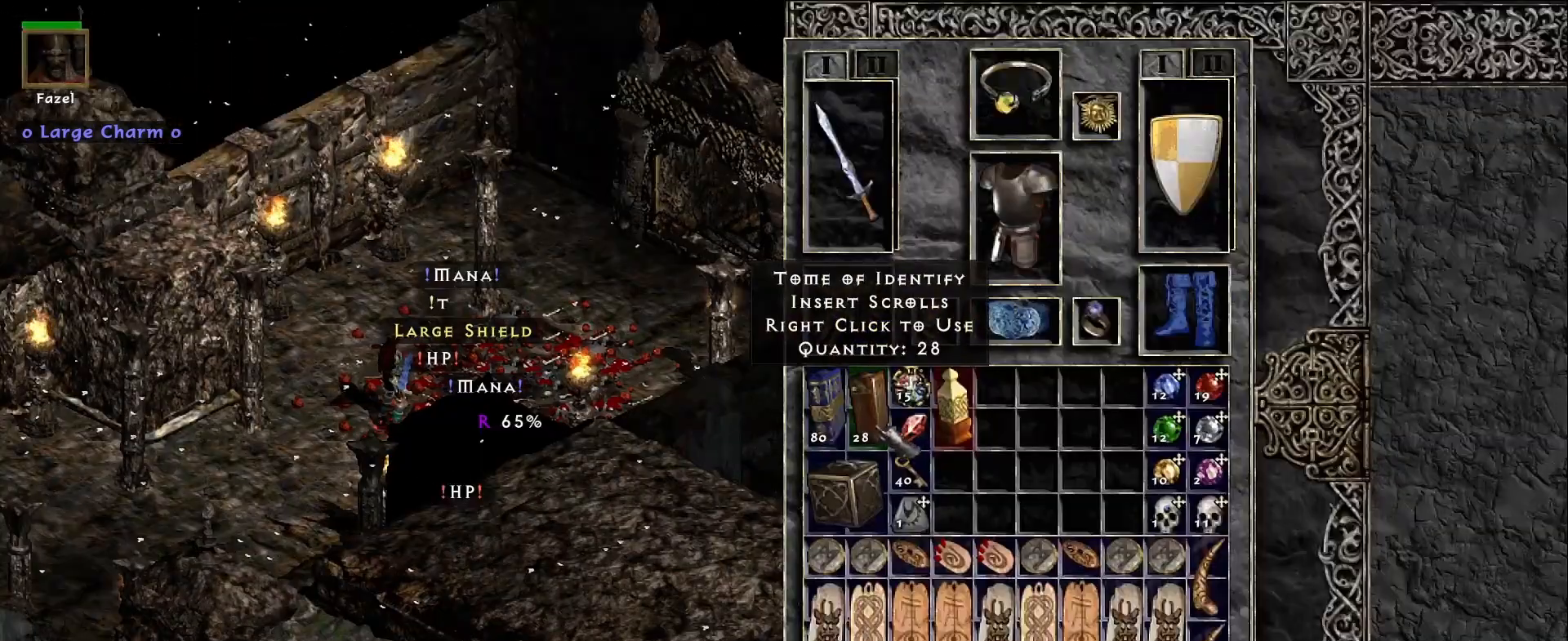
{"keys": ["shift"], "mouse": [], "events": [[233, "shift", "down"], [400, "mouse_left", "down"], [467, "mouse_left", "up"]]}
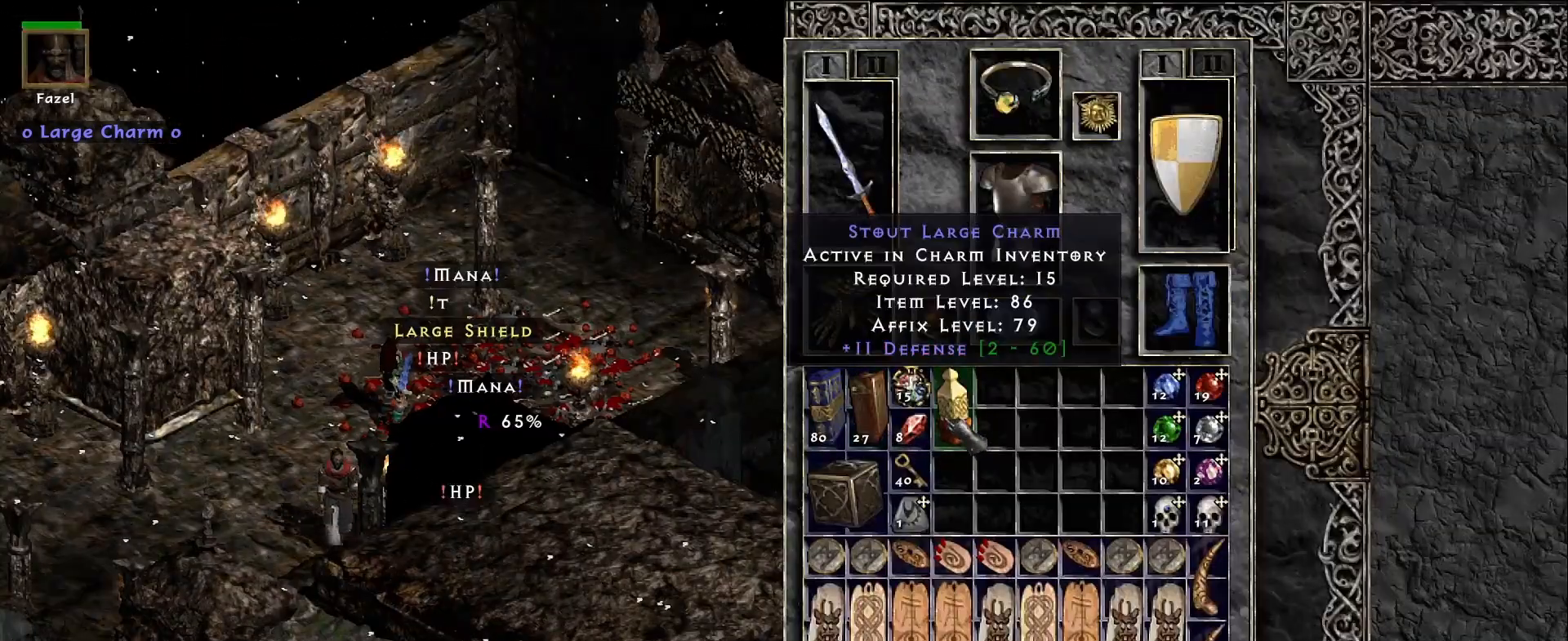
{"keys": [], "mouse": [], "events": [[133, "shift", "up"]]}
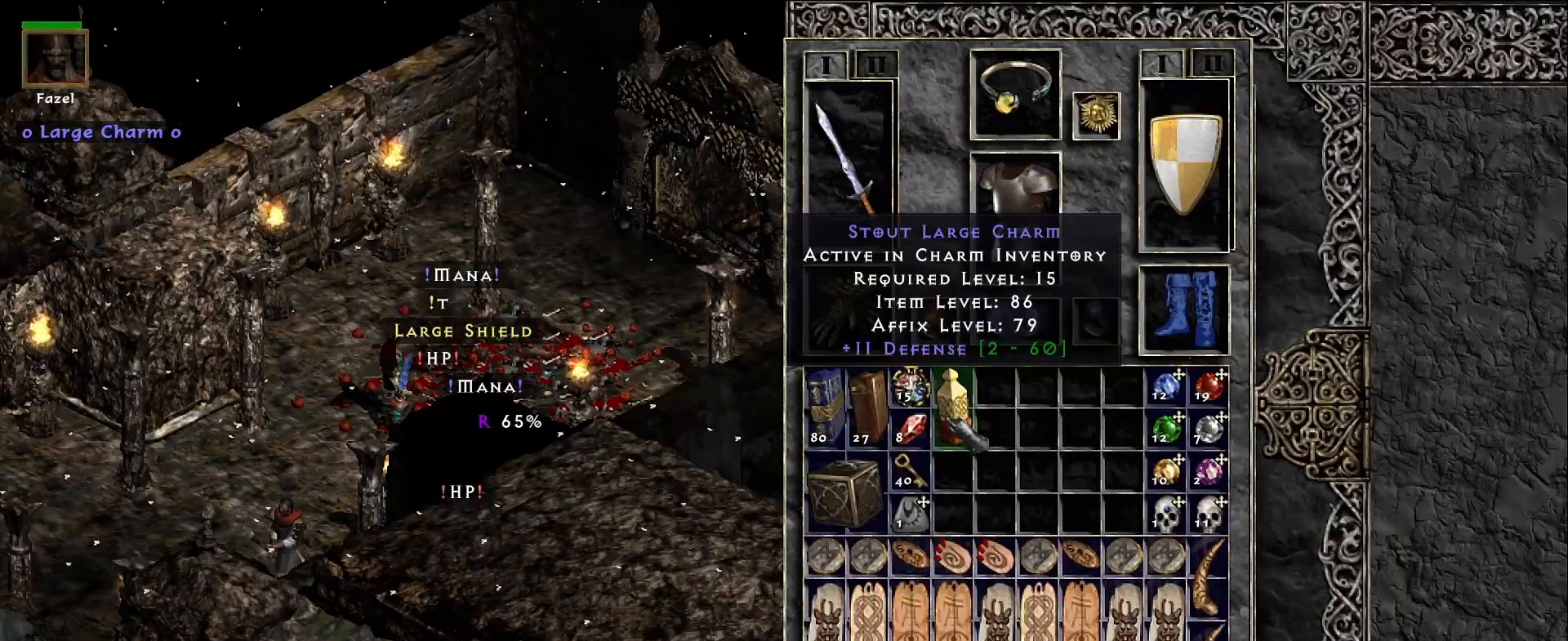
{"keys": [], "mouse": [], "events": []}
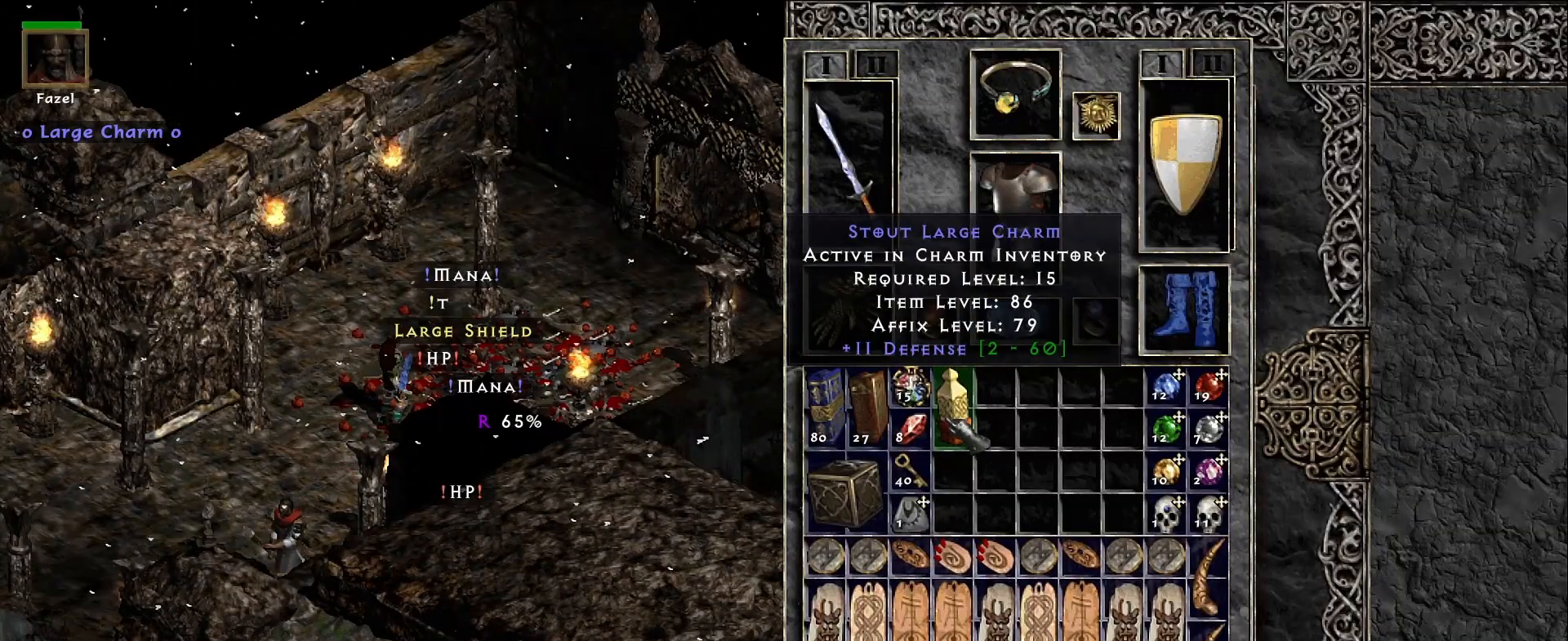
{"keys": [], "mouse": [], "events": [[83, "ctrl", "down"], [200, "mouse_right", "down"], [300, "mouse_right", "up"], [383, "ctrl", "up"], [433, "space", "down"], [500, "space", "up"]]}
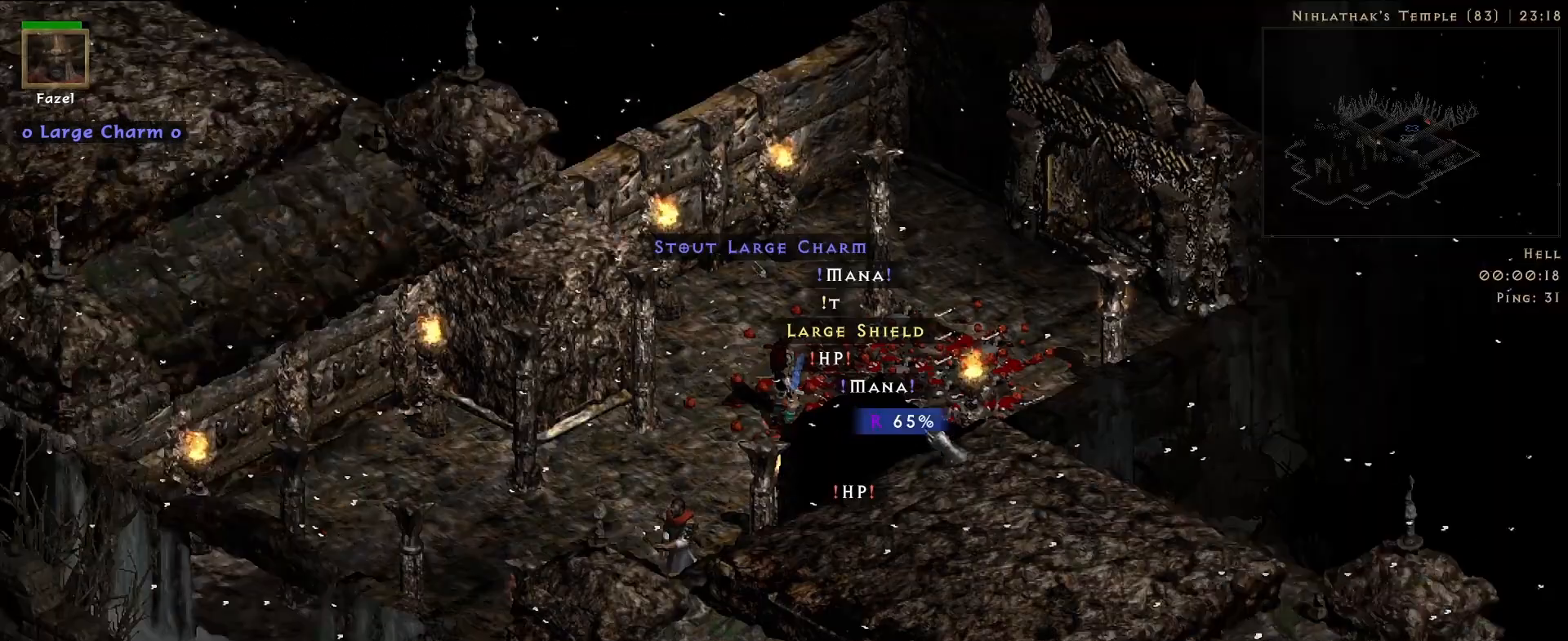
{"keys": [], "mouse": [], "events": []}
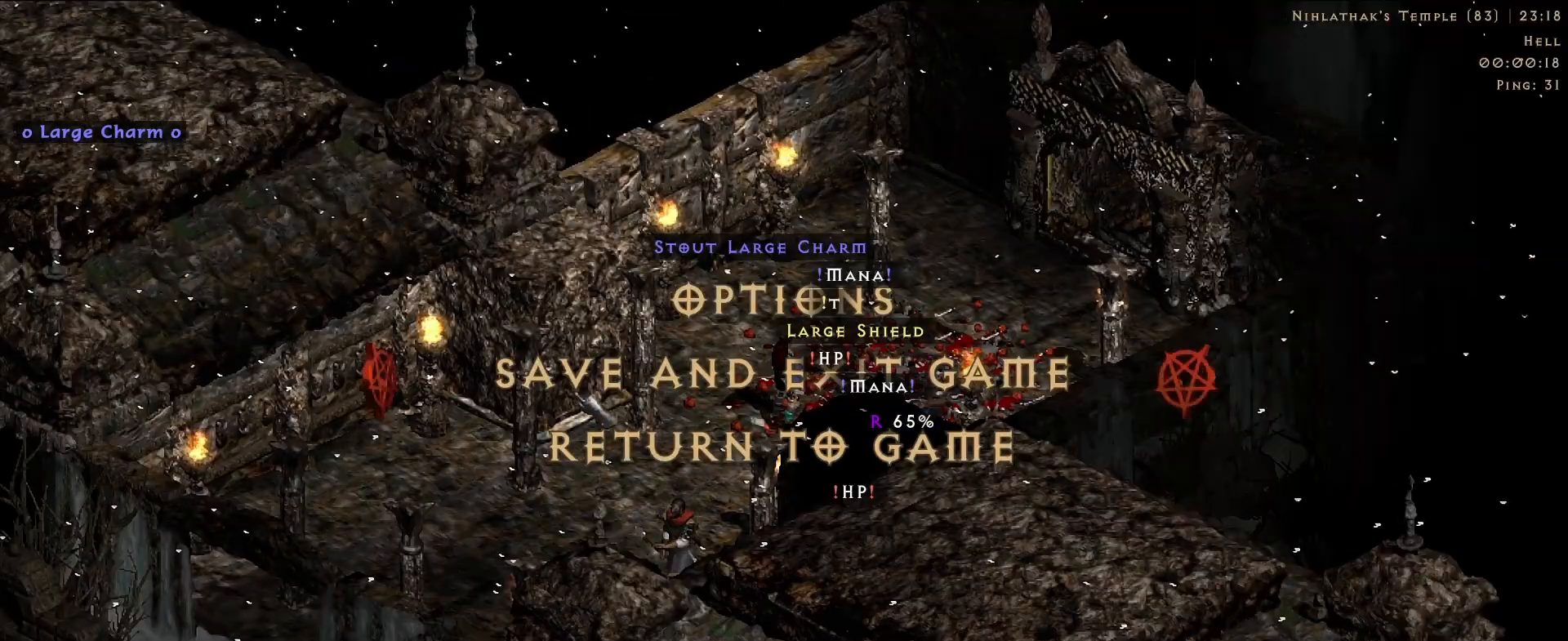
{"keys": [], "mouse": [], "events": [[117, "mouse_left", "down"], [200, "mouse_left", "up"]]}
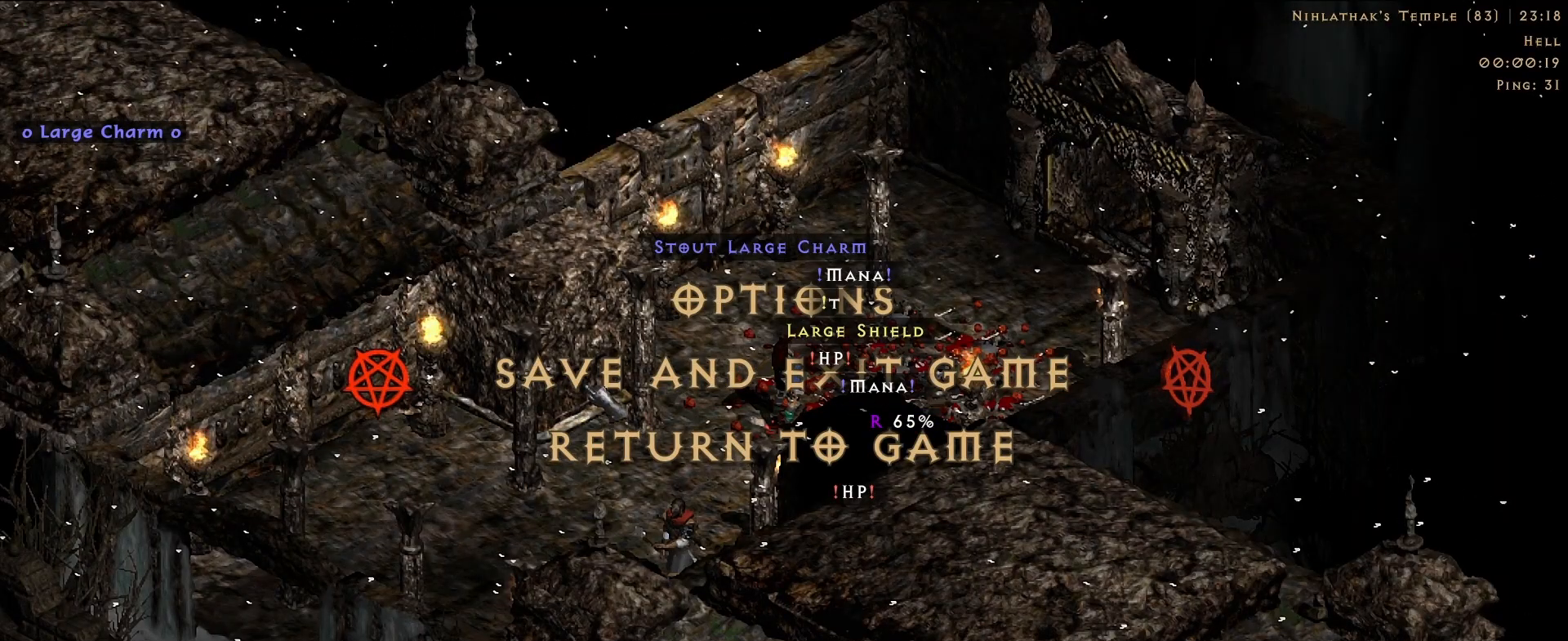
{"keys": [], "mouse": [], "events": []}
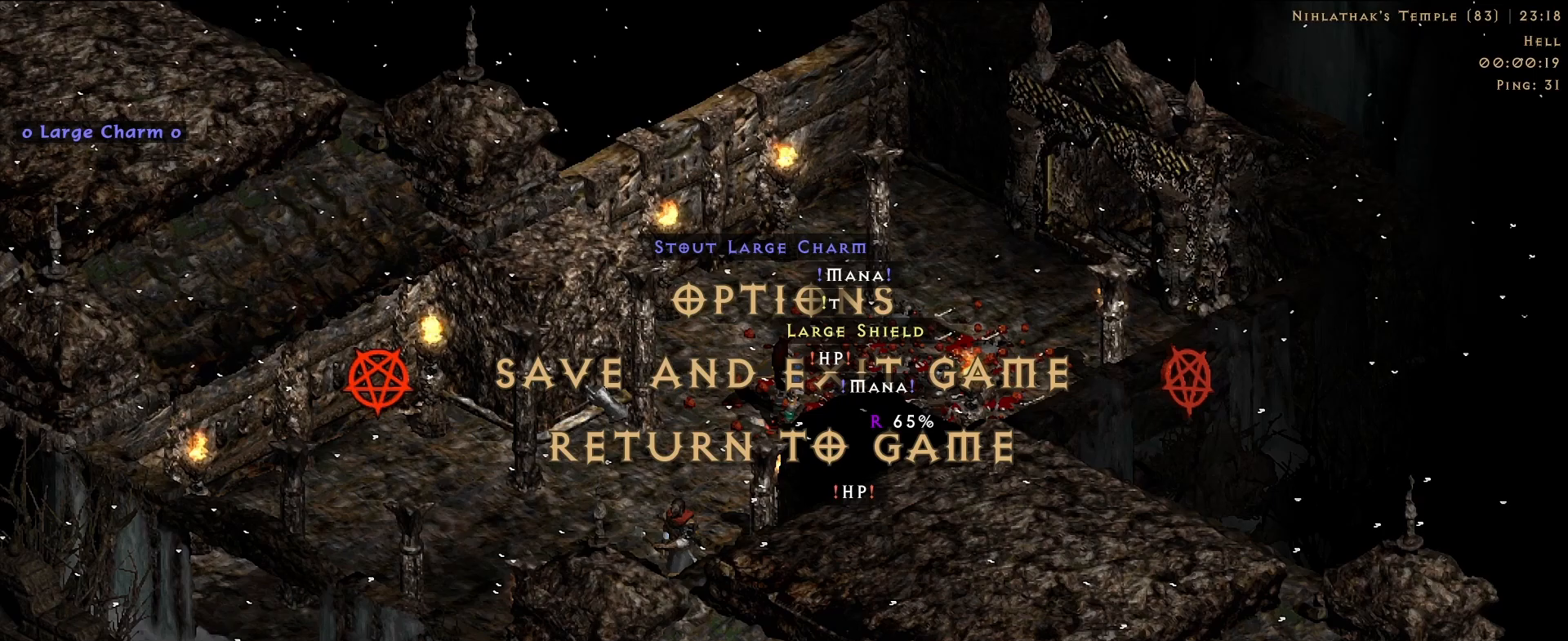
{"keys": [], "mouse": [], "events": []}
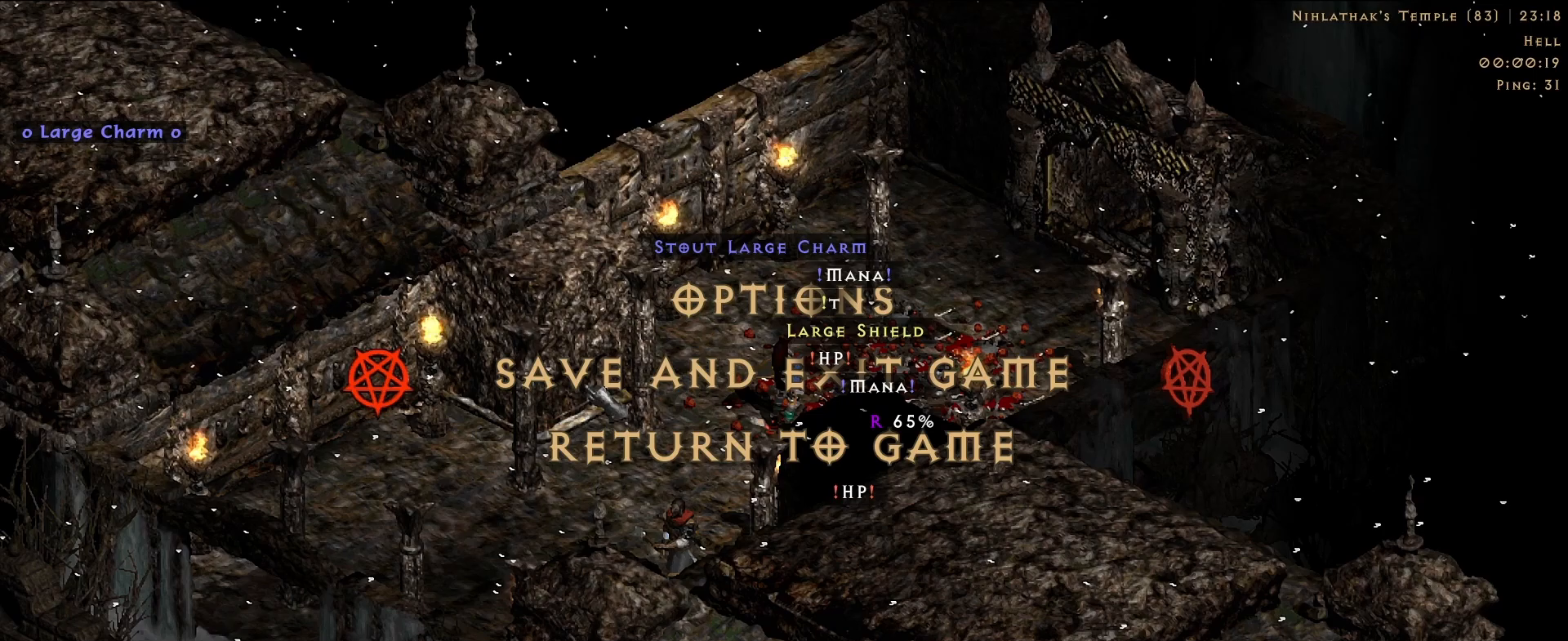
{"keys": [], "mouse": [], "events": []}
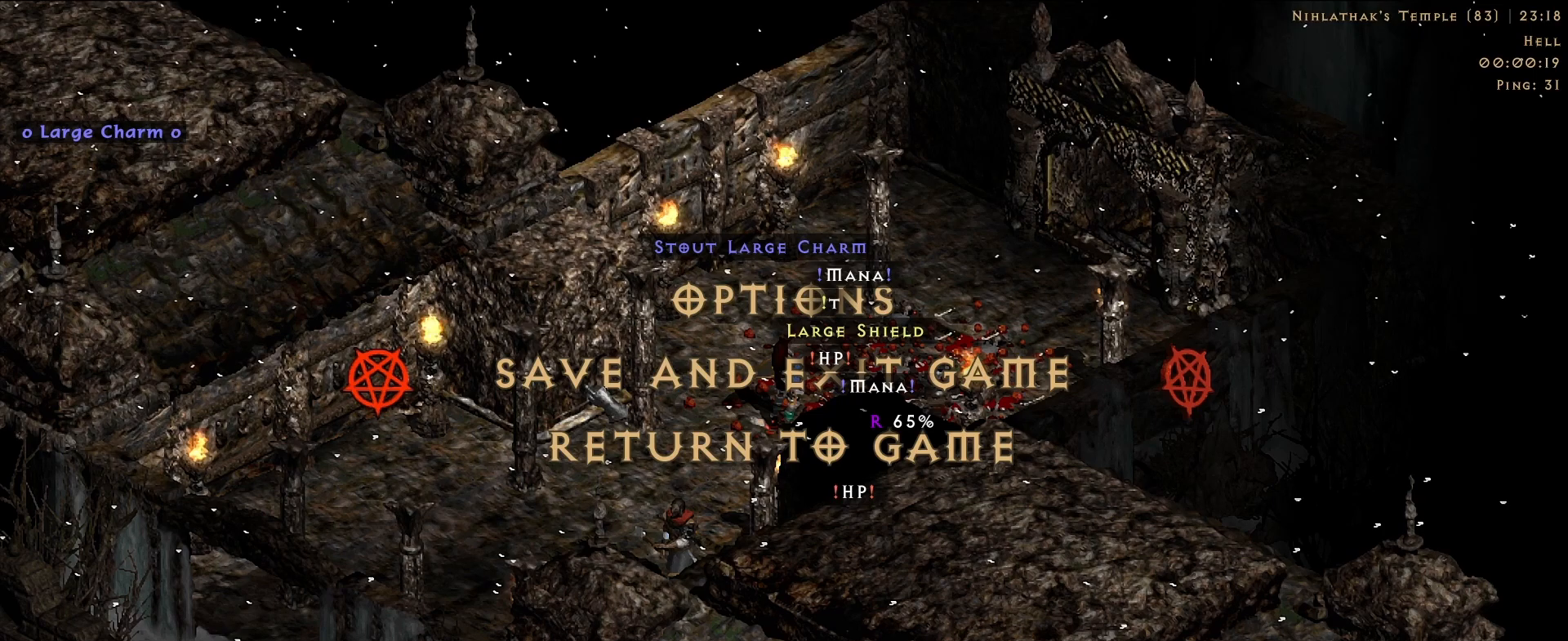
{"keys": [], "mouse": [], "events": []}
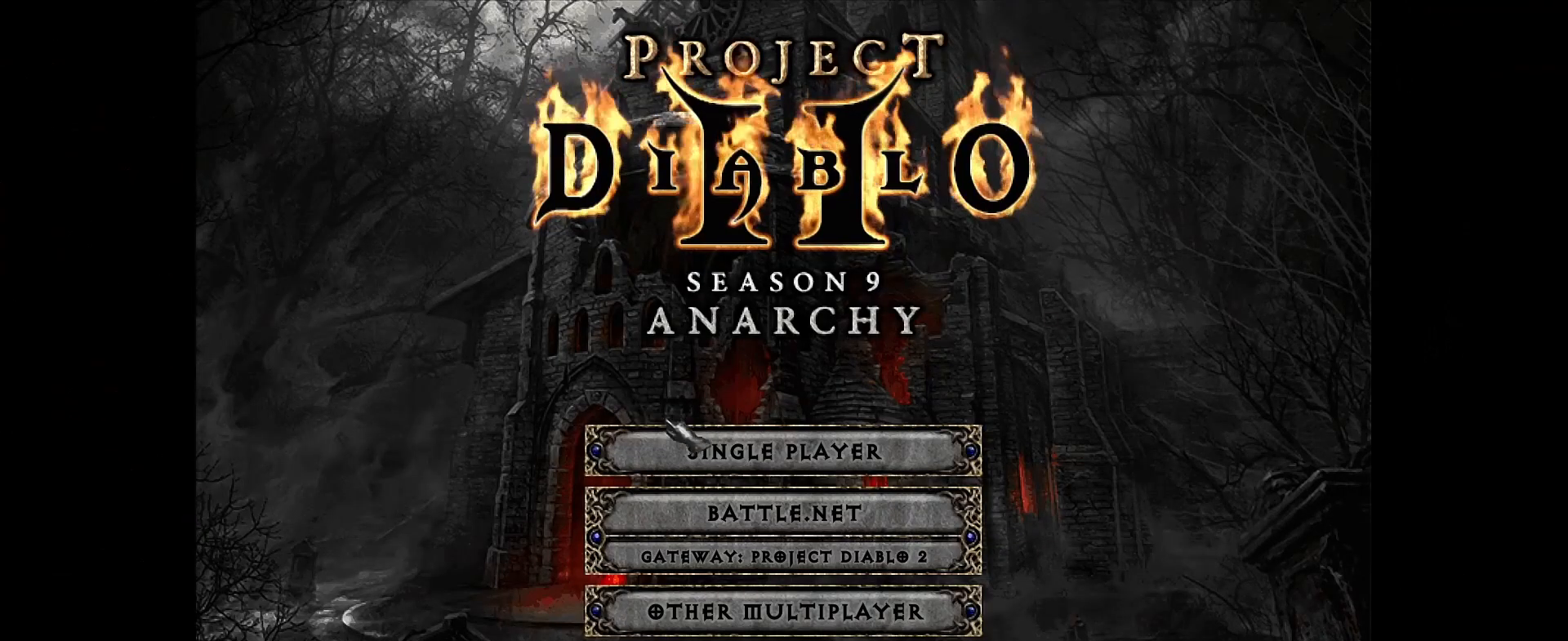
{"keys": [], "mouse": [], "events": [[17, "mouse_left", "down"], [150, "mouse_left", "up"]]}
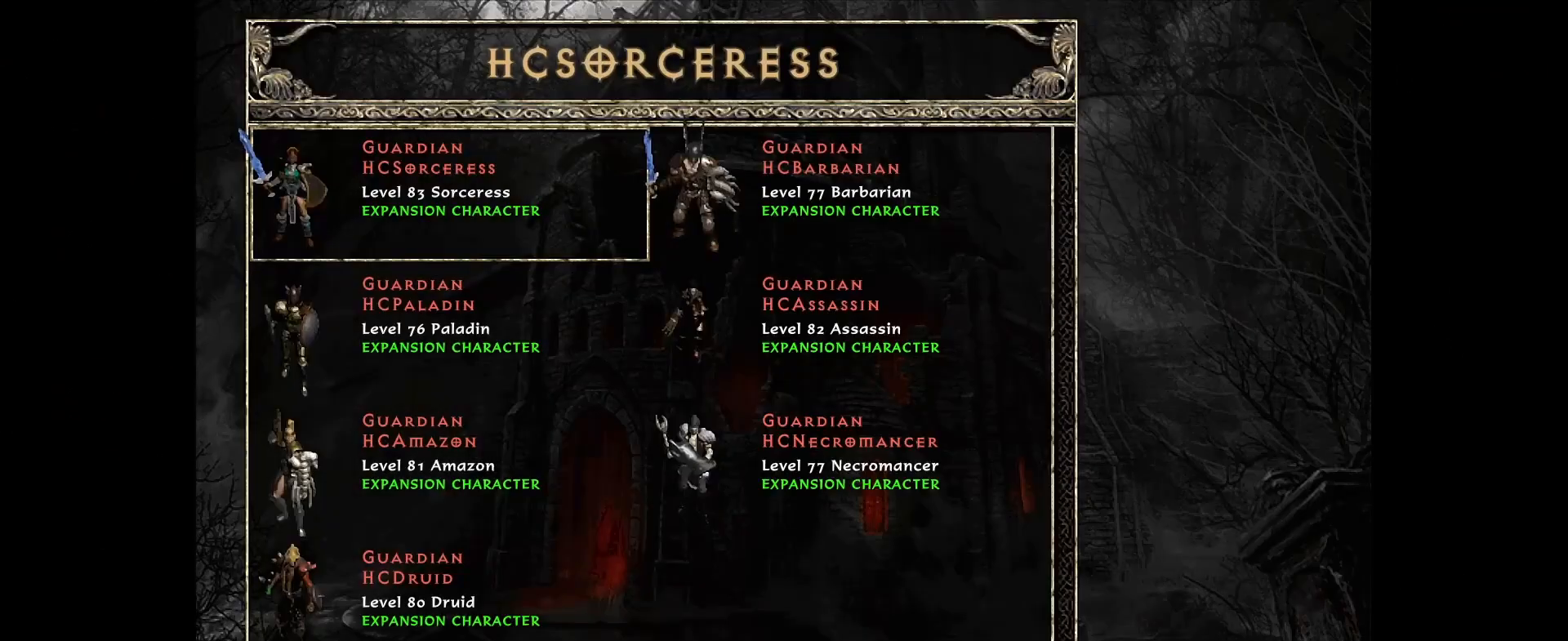
{"keys": [], "mouse": [], "events": []}
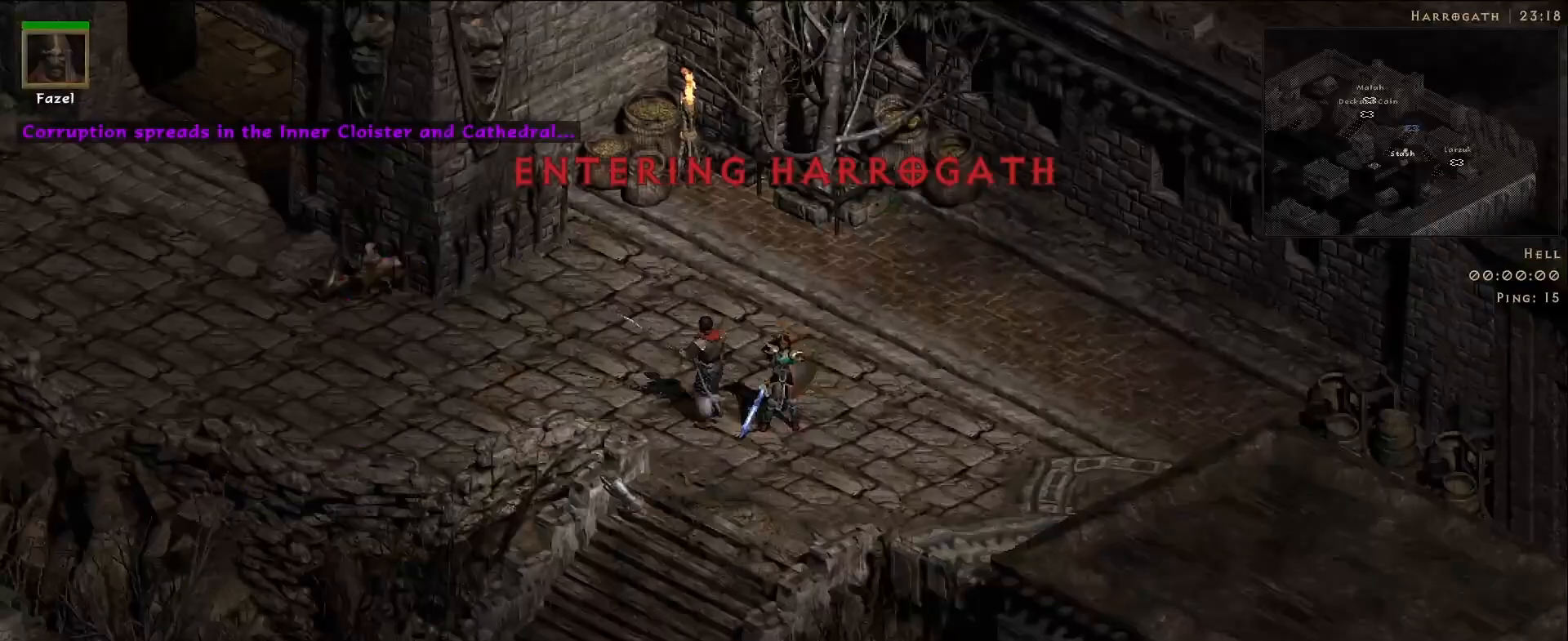
{"keys": [], "mouse": ["left"], "events": [[267, "mouse_left", "down"], [383, "mouse_left", "up"], [467, "mouse_left", "down"]]}
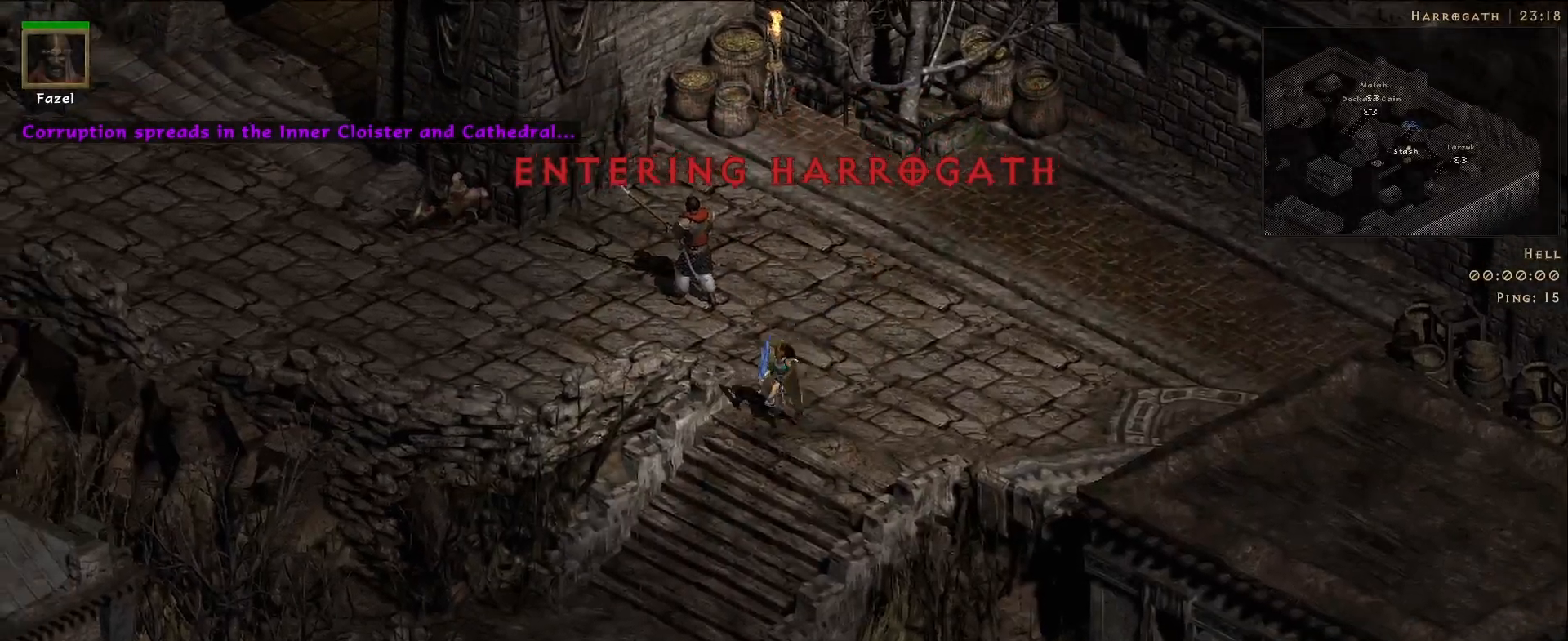
{"keys": [], "mouse": [], "events": [[83, "mouse_left", "up"], [300, "mouse_left", "down"], [400, "mouse_left", "up"]]}
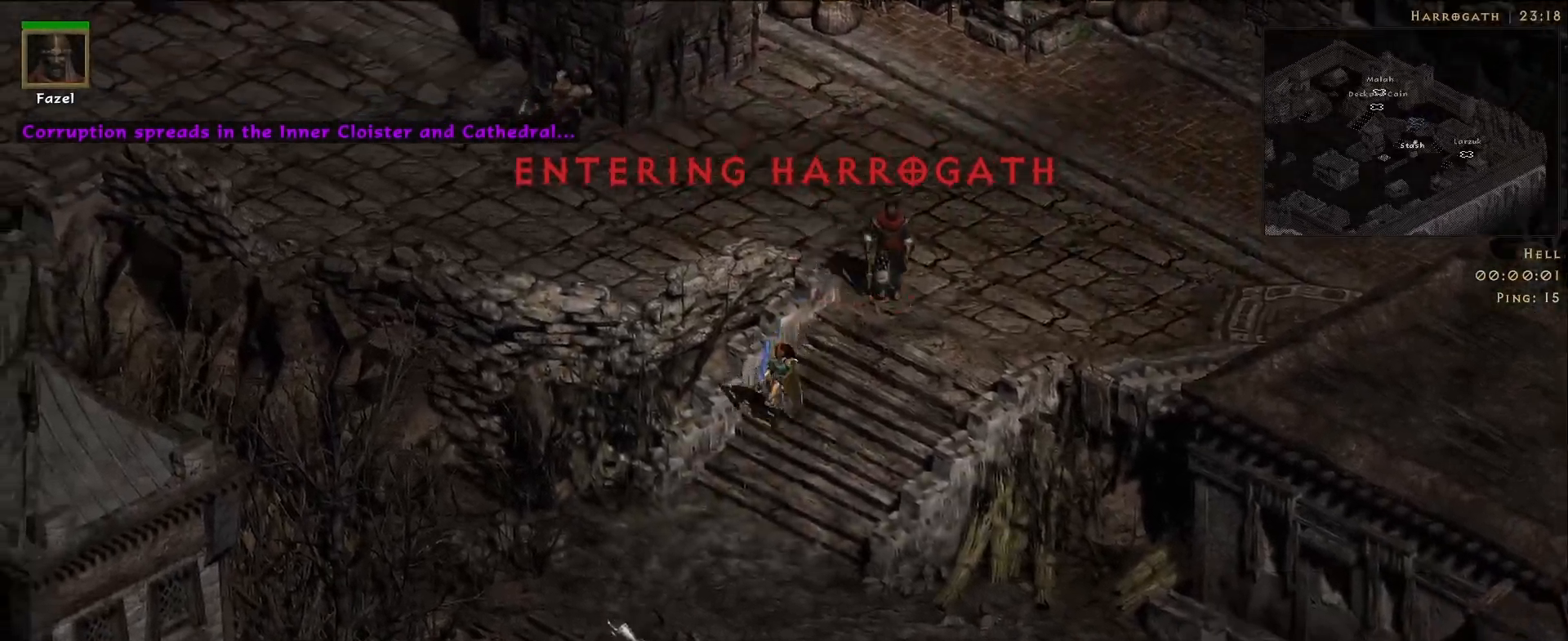
{"keys": [], "mouse": [], "events": [[33, "mouse_left", "down"], [200, "mouse_left", "up"]]}
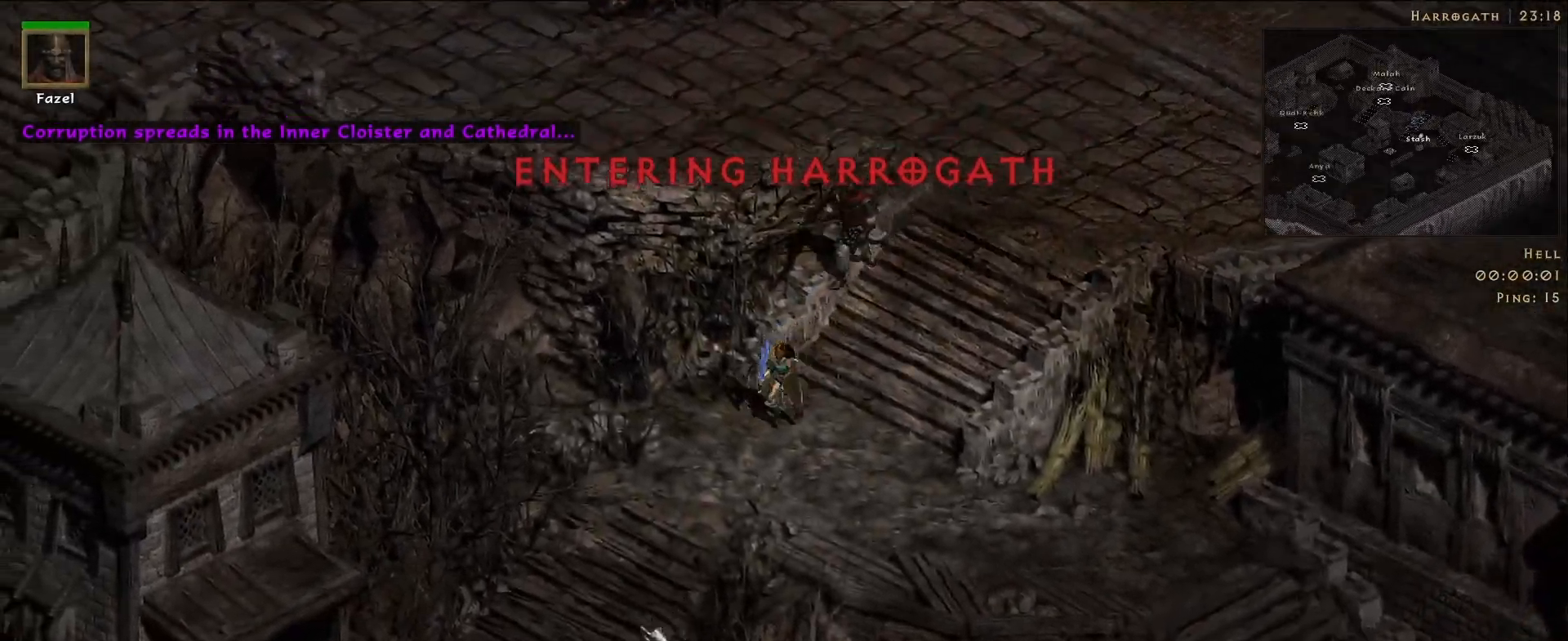
{"keys": [], "mouse": [], "events": [[283, "mouse_left", "down"], [400, "mouse_left", "up"]]}